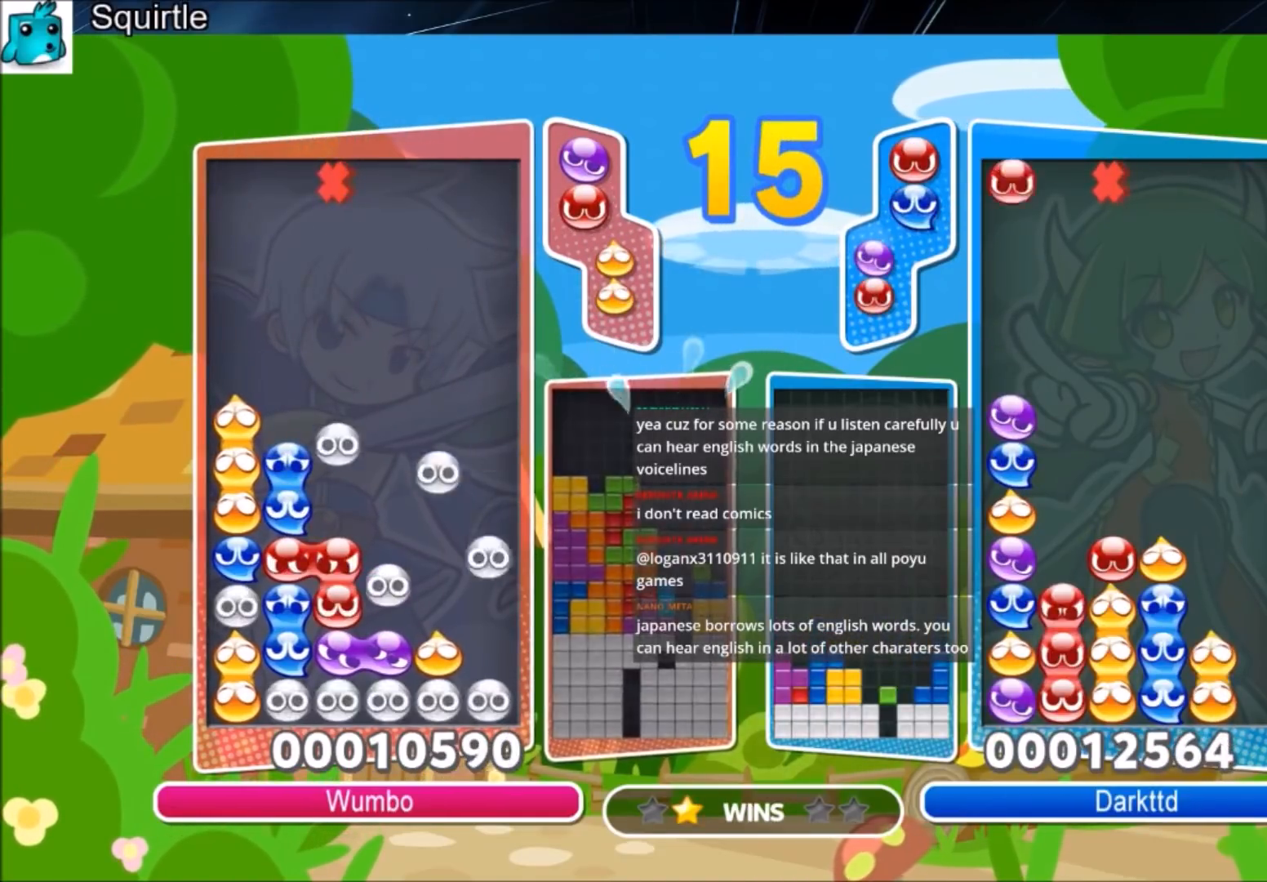
Gameplay with keyboard; each line is a JSON object with the keys held at the frame after it. "events" lists presses ("down") and releases ("up") of "c", "down", "left", "right", "shift", "up", "x" and "z" between this image and that frame as [ms after this image, input, new state], when the widget could be followed in between. No other keys are recorded. Mouse input is not recorded.
{"keys": [], "events": []}
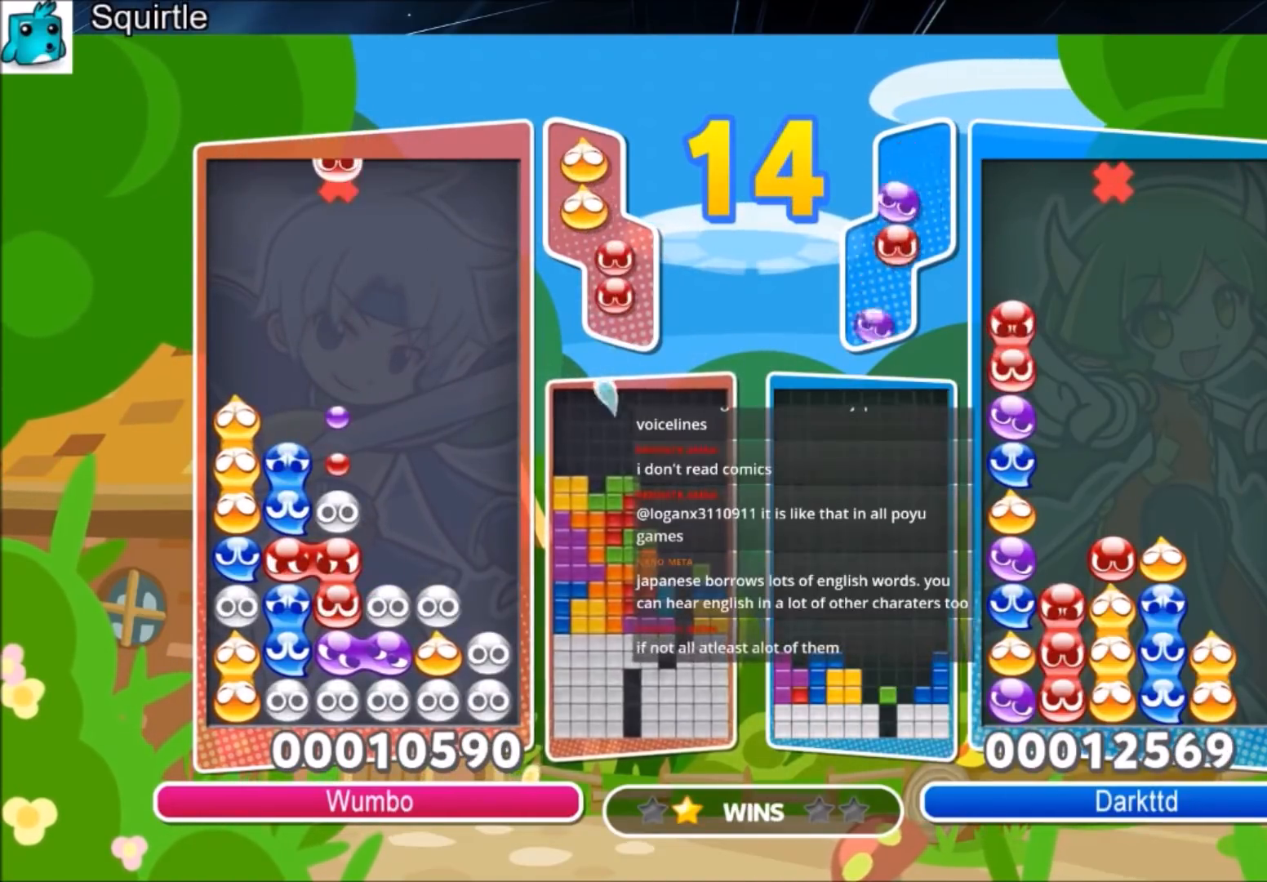
{"keys": [], "events": []}
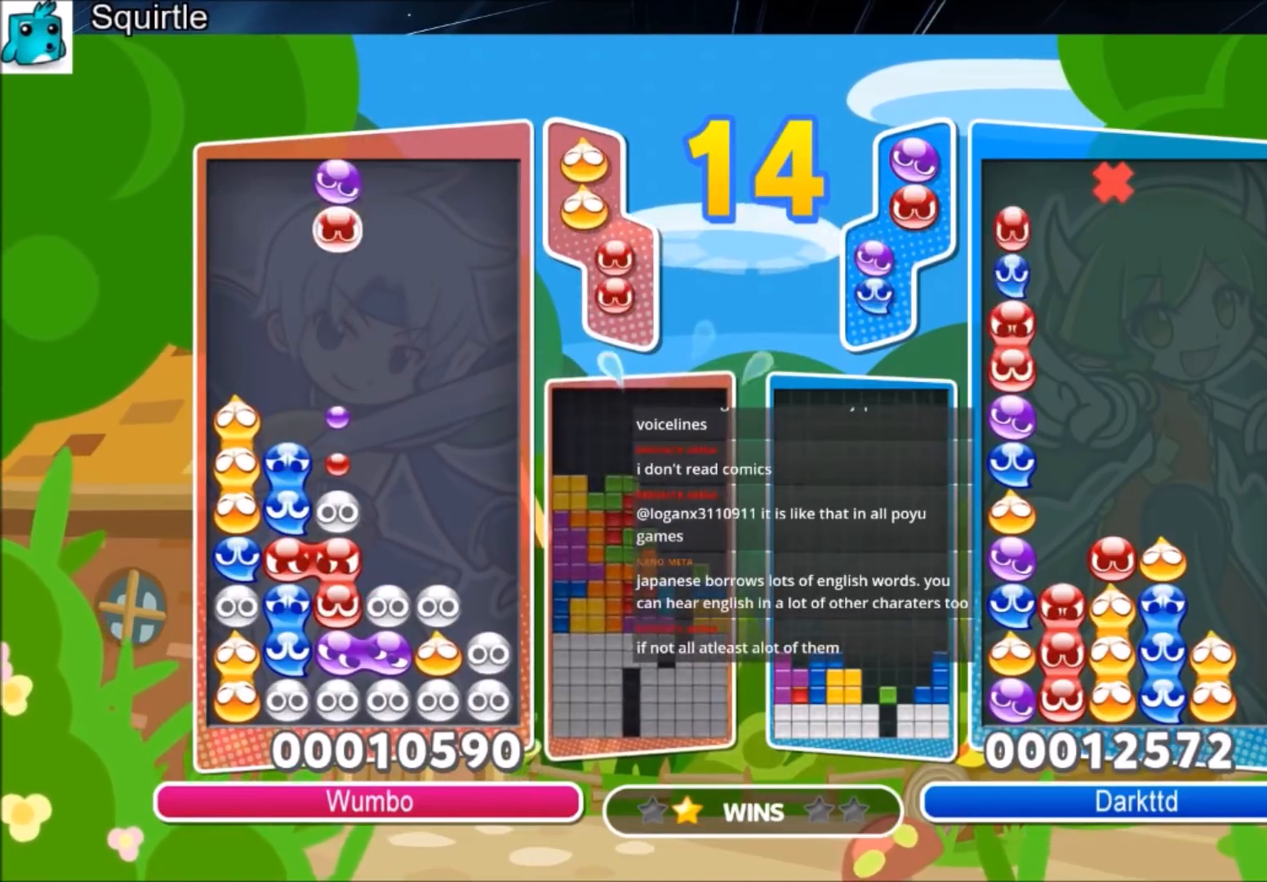
{"keys": ["x"], "events": [[234, "x", "down"], [334, "x", "up"], [468, "x", "down"]]}
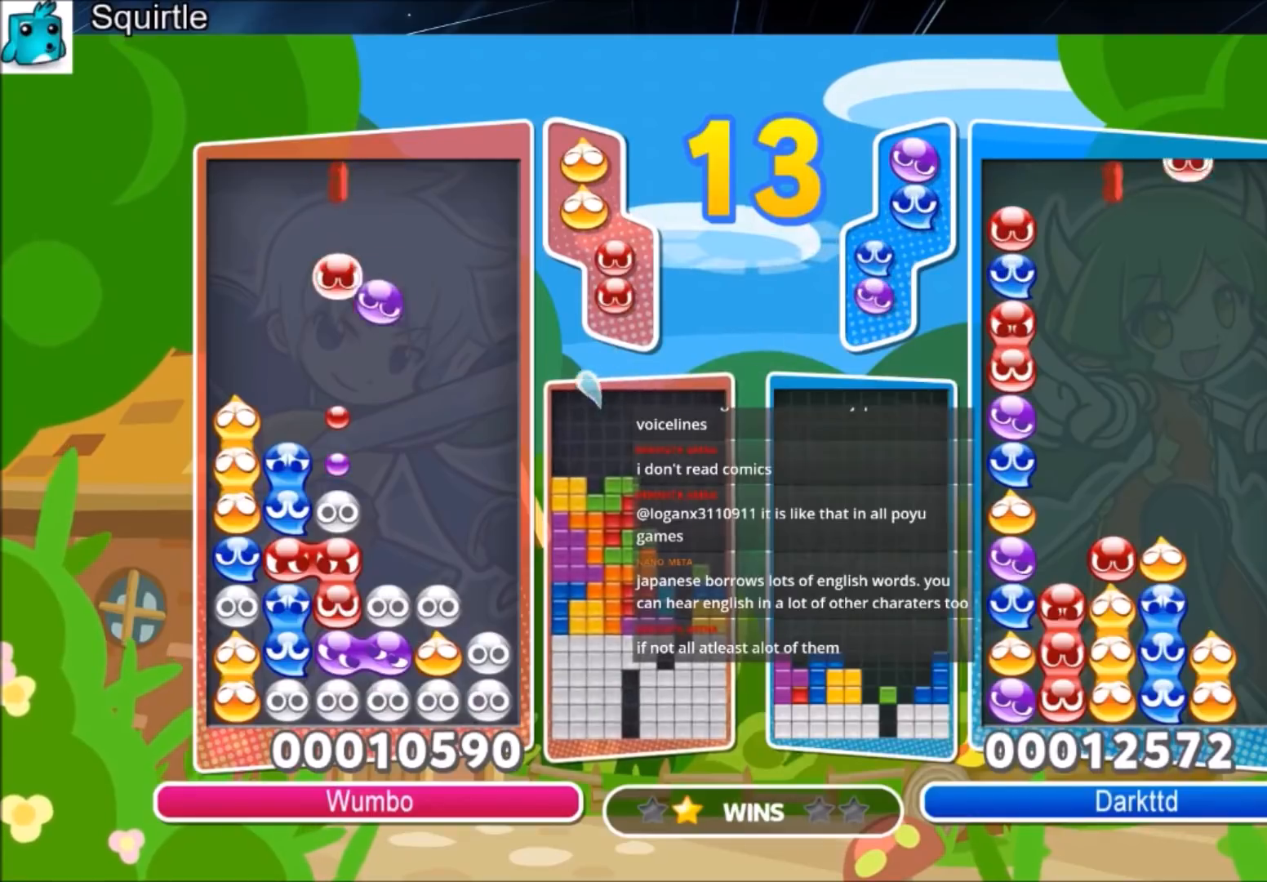
{"keys": [], "events": [[33, "x", "up"]]}
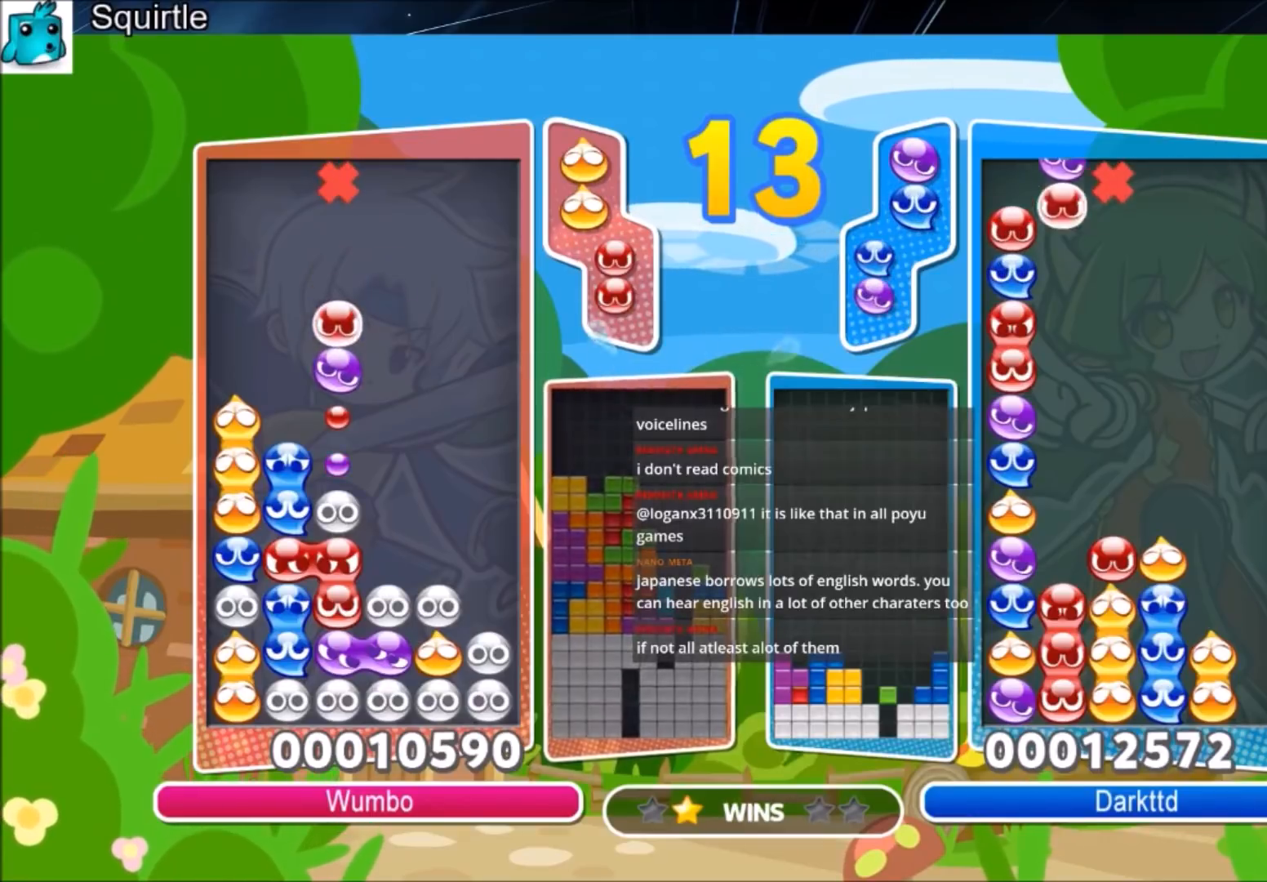
{"keys": [], "events": [[234, "left", "down"], [267, "x", "down"], [367, "left", "up"], [367, "x", "up"]]}
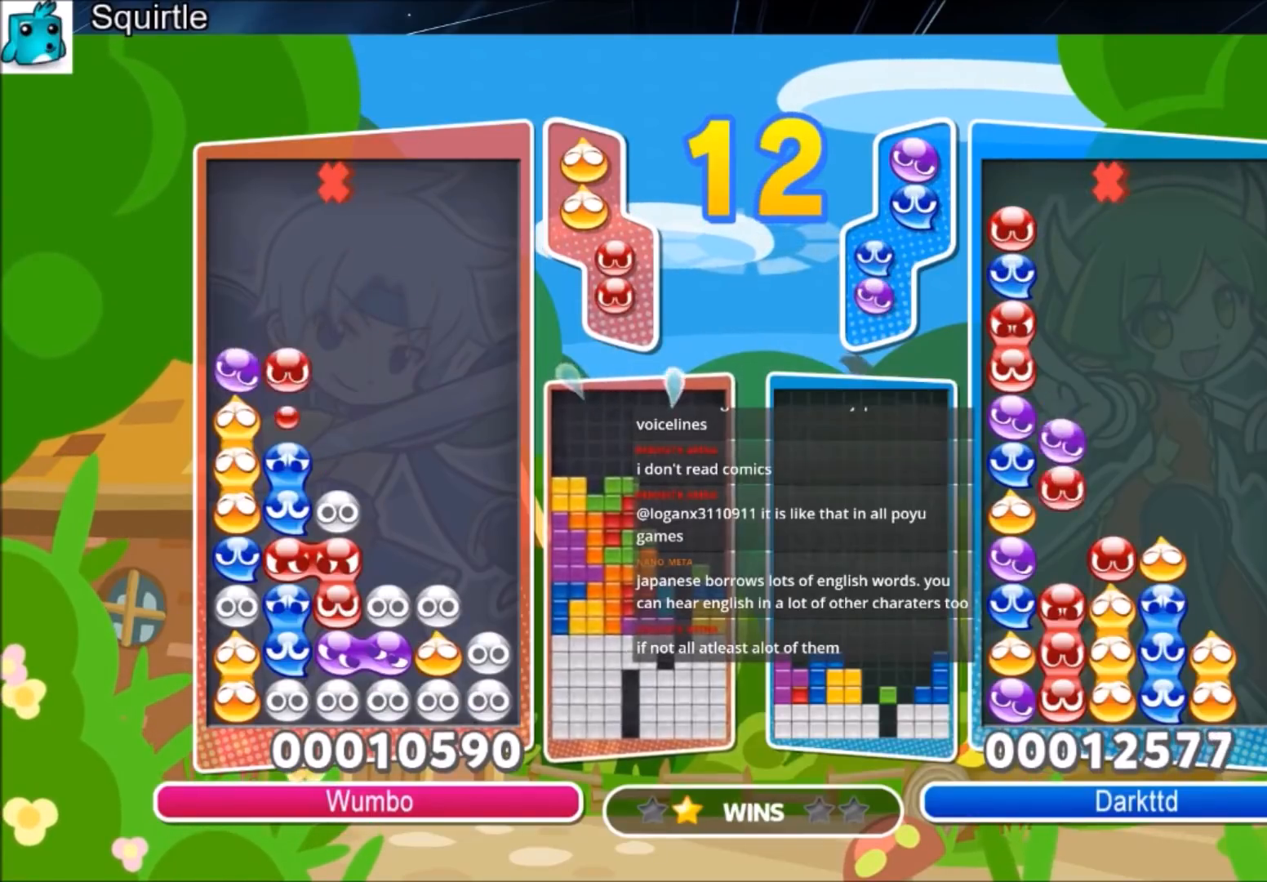
{"keys": ["up"], "events": [[100, "right", "down"], [167, "right", "up"], [400, "up", "down"]]}
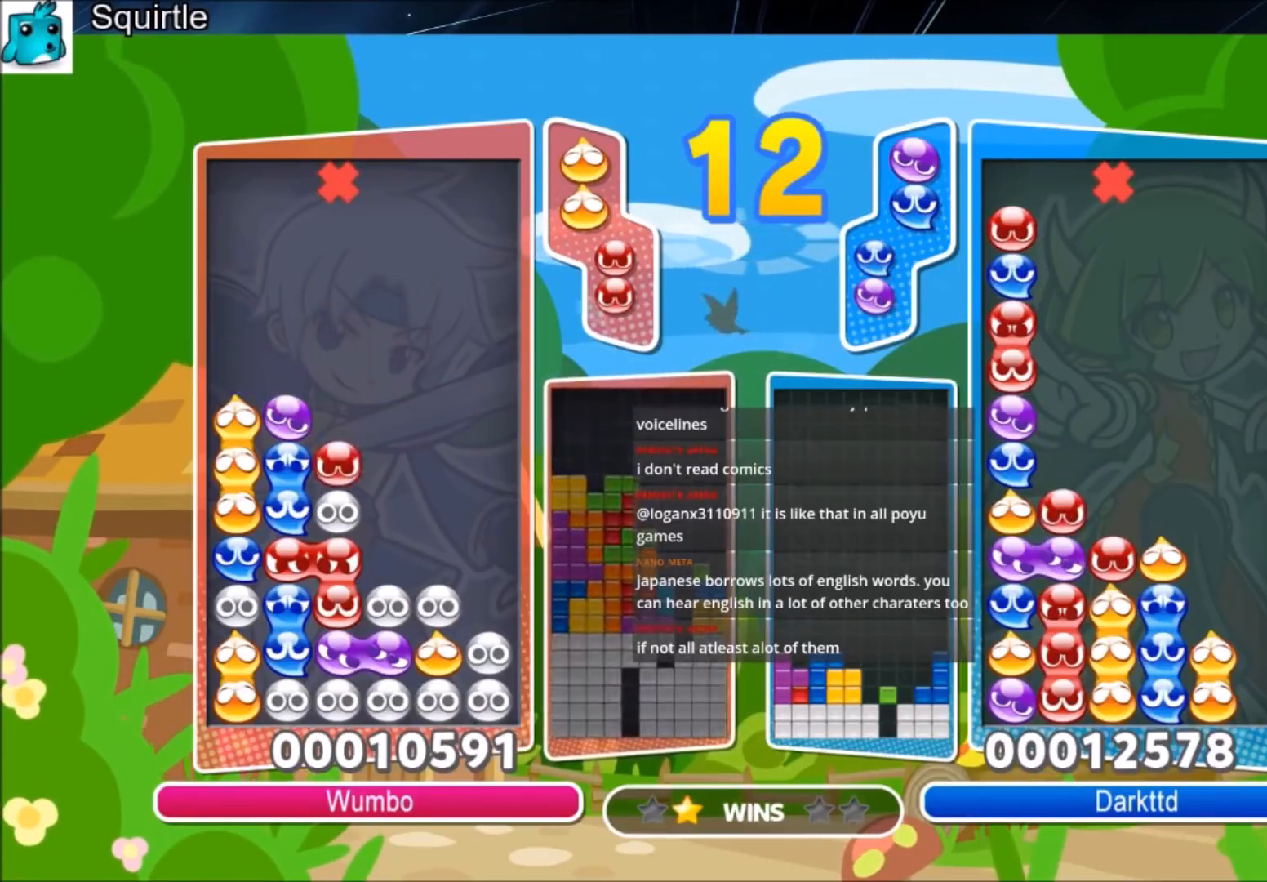
{"keys": [], "events": [[301, "up", "up"]]}
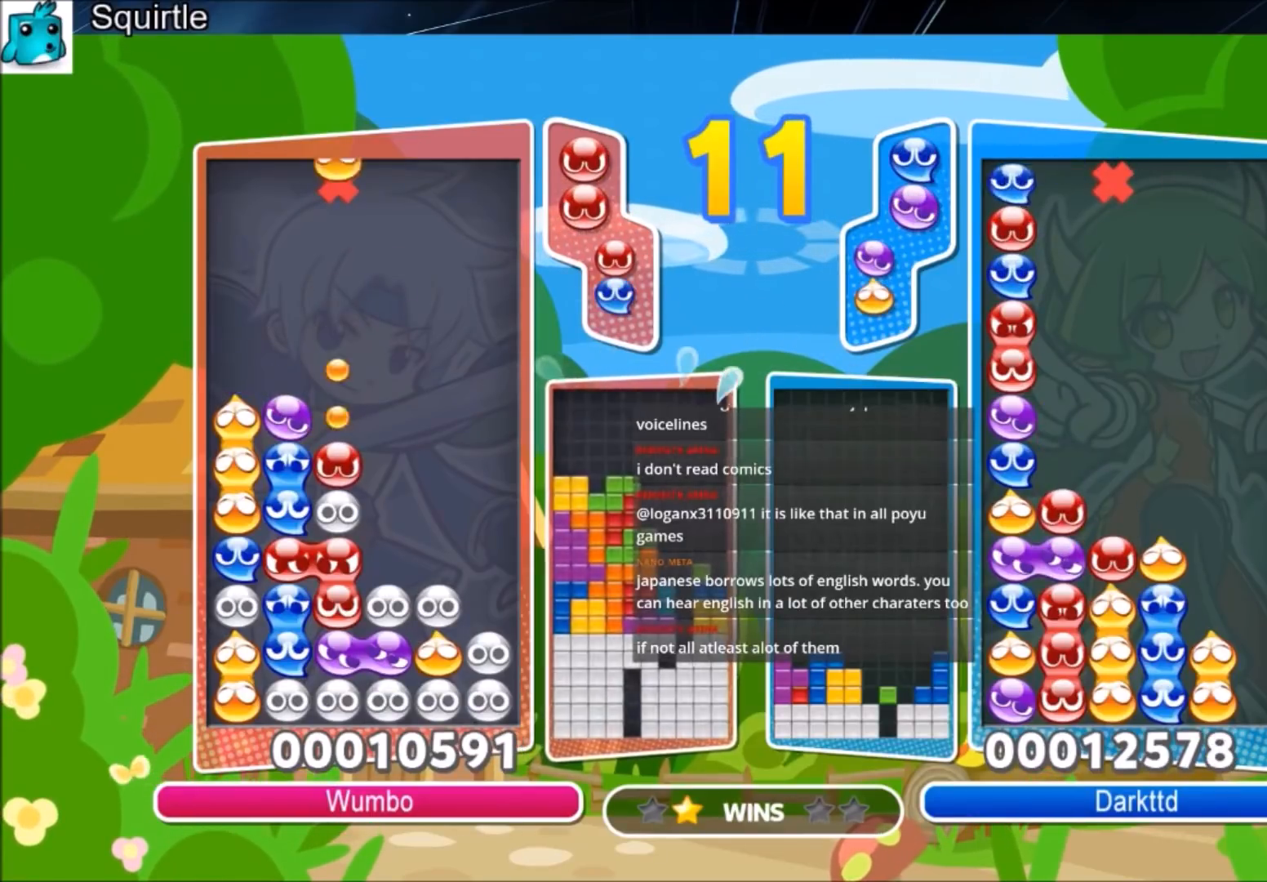
{"keys": ["up"], "events": [[33, "right", "down"], [133, "right", "up"], [133, "up", "down"]]}
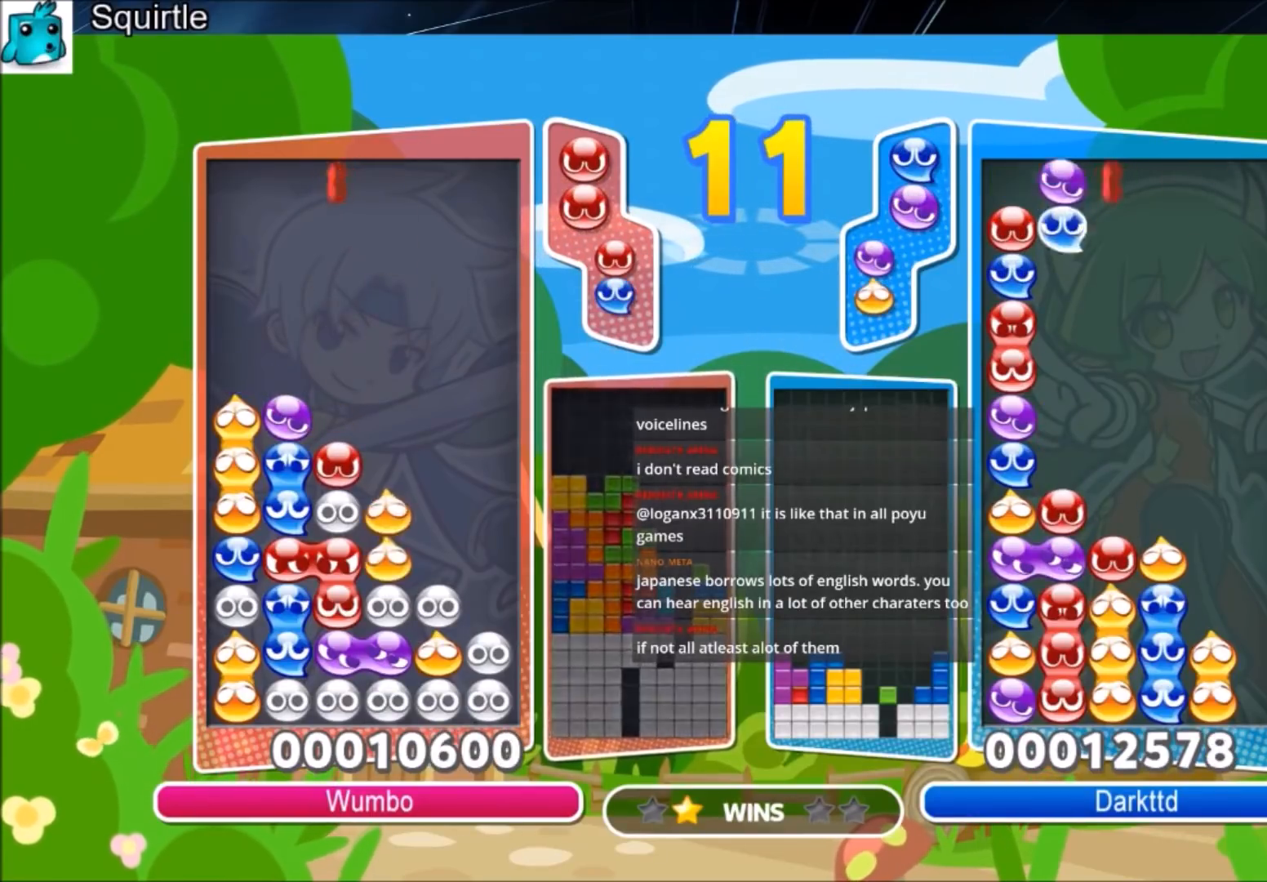
{"keys": ["right", "up"], "events": [[67, "right", "down"]]}
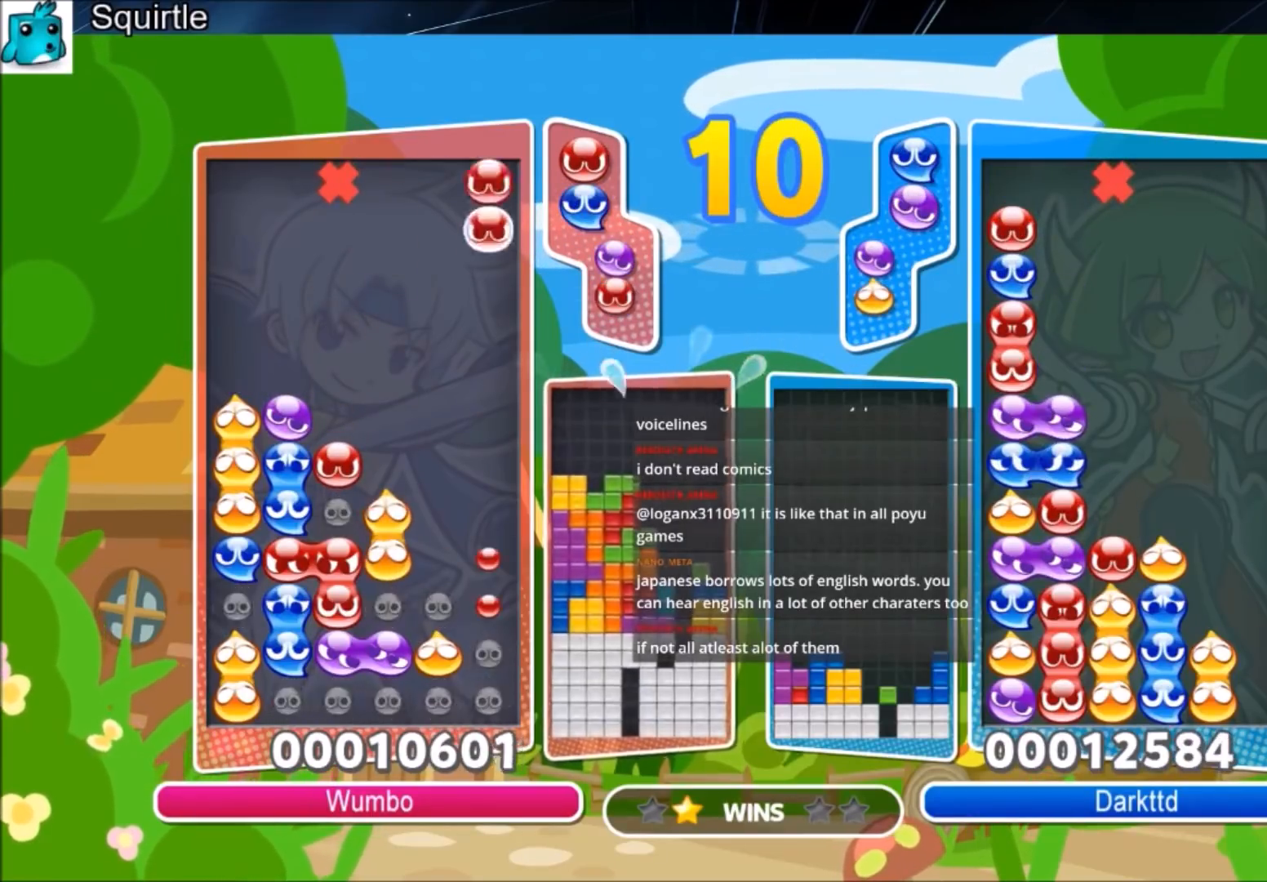
{"keys": ["right", "up"], "events": []}
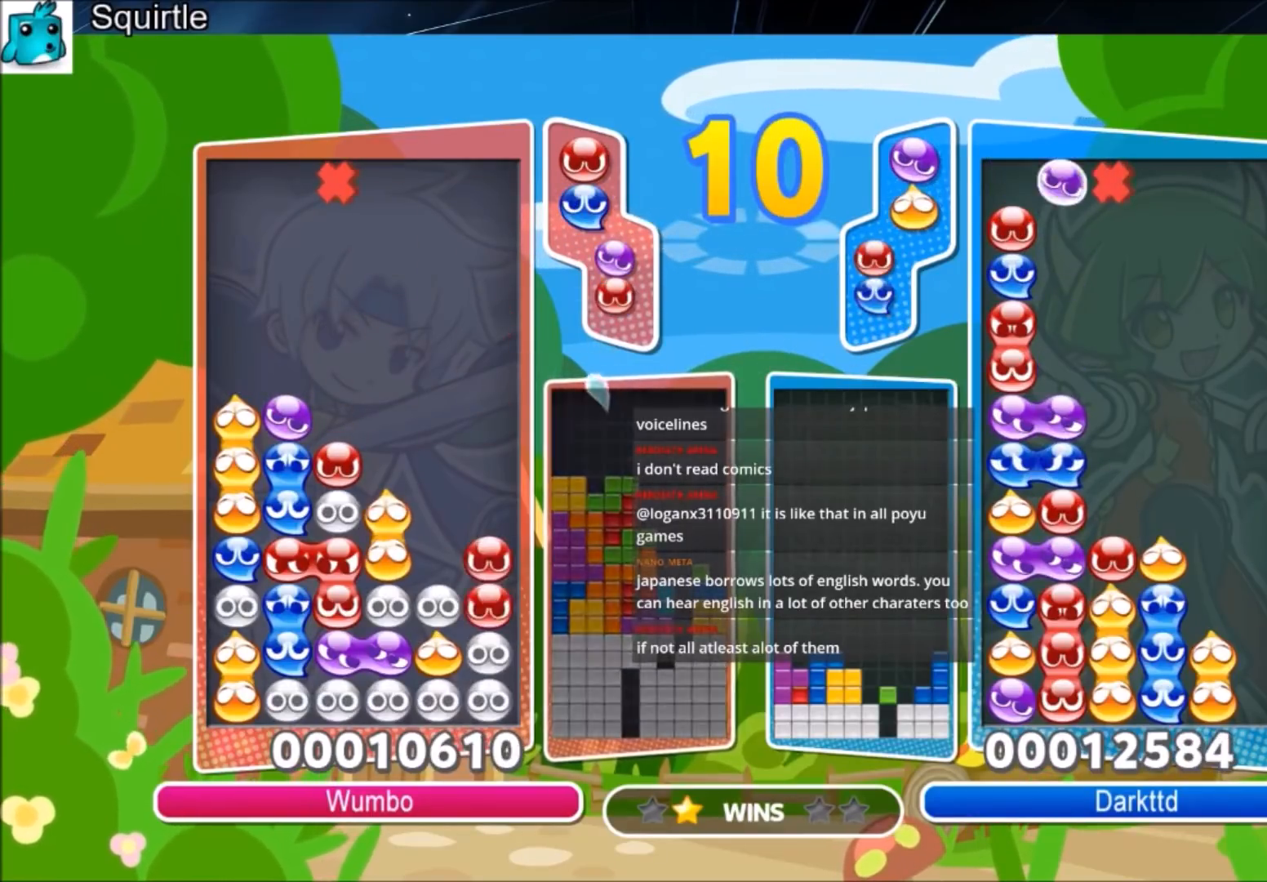
{"keys": ["right", "up"], "events": [[34, "up", "up"], [201, "up", "down"], [267, "z", "down"], [434, "z", "up"]]}
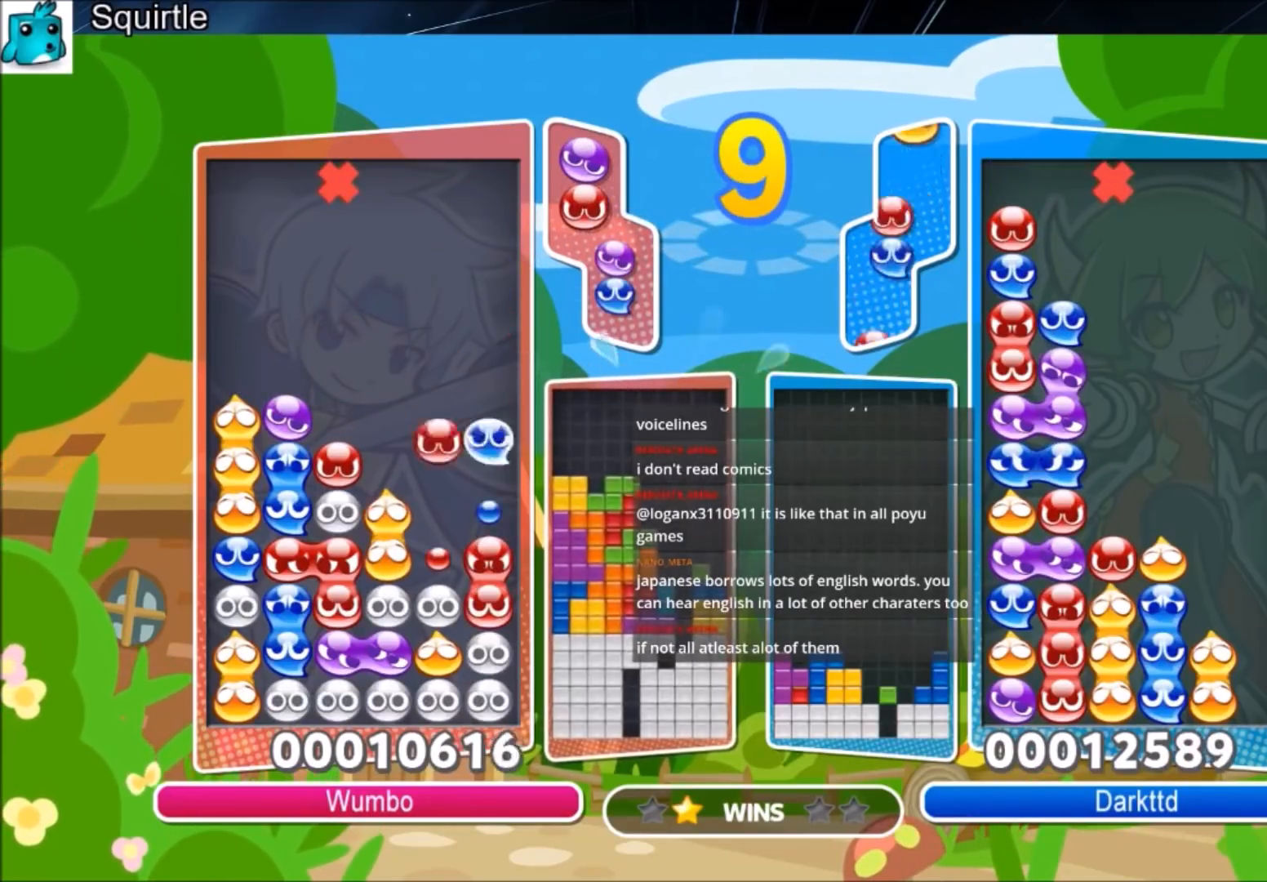
{"keys": ["right"], "events": [[500, "up", "up"]]}
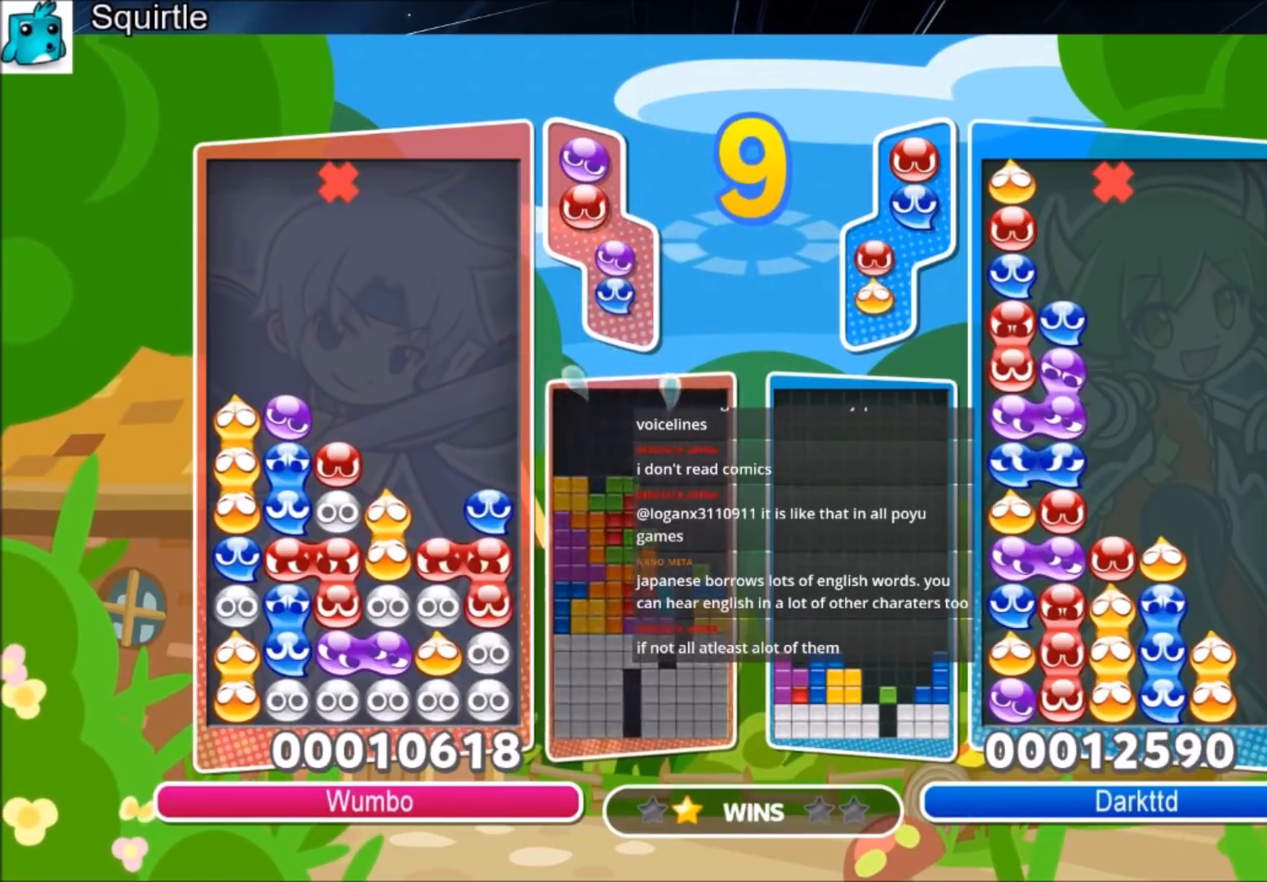
{"keys": ["left"], "events": [[401, "right", "up"], [501, "left", "down"]]}
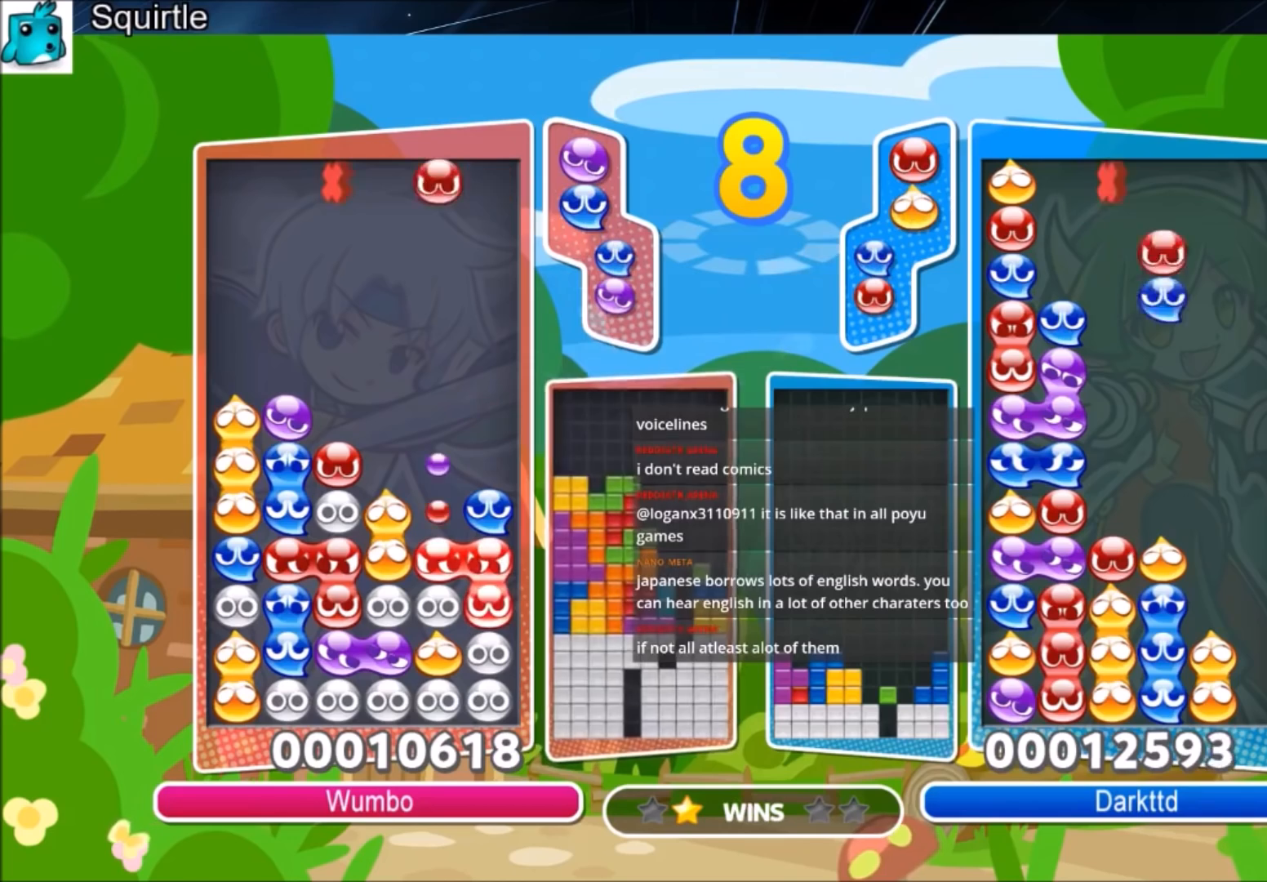
{"keys": ["up"], "events": [[100, "left", "up"], [133, "left", "down"], [267, "left", "up"], [267, "up", "down"]]}
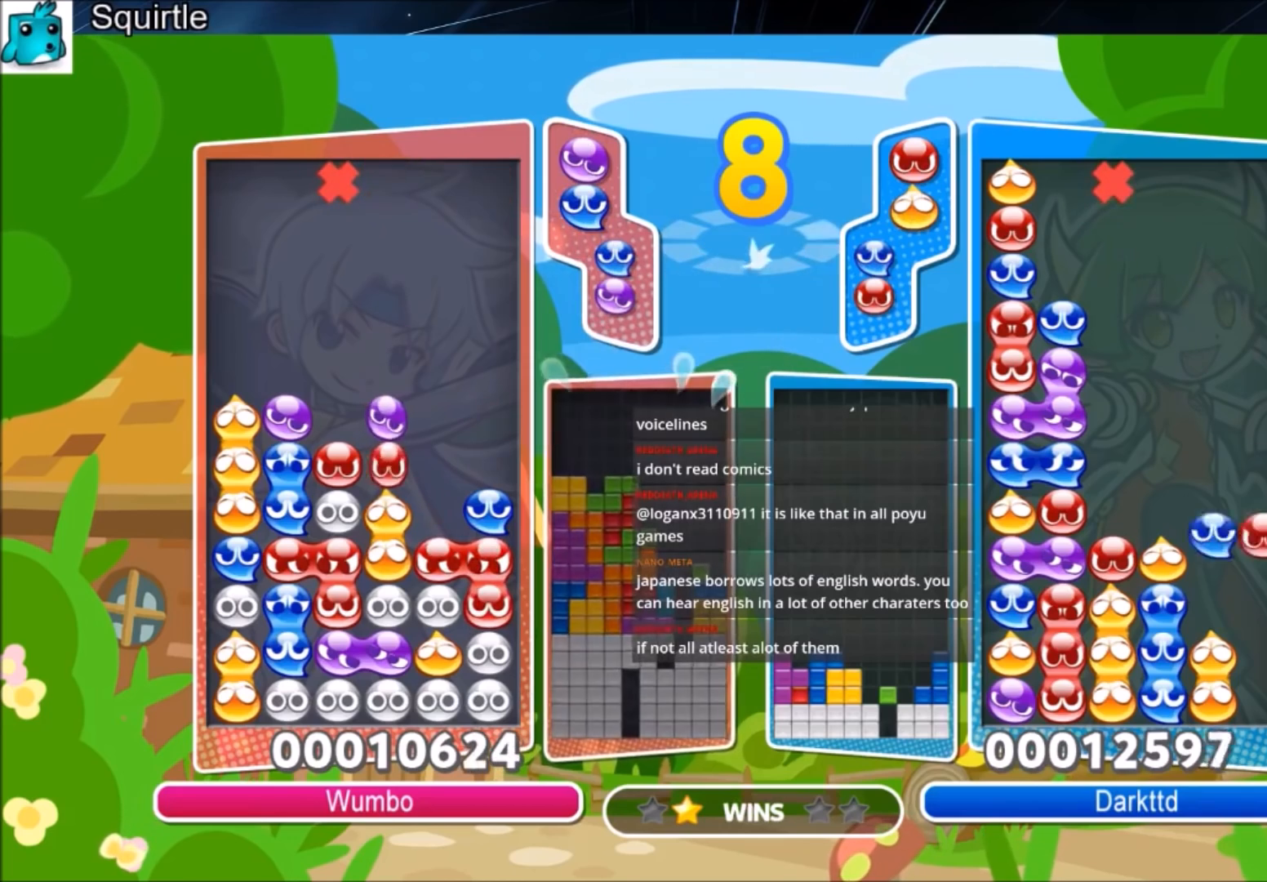
{"keys": ["right", "up"], "events": [[167, "right", "down"]]}
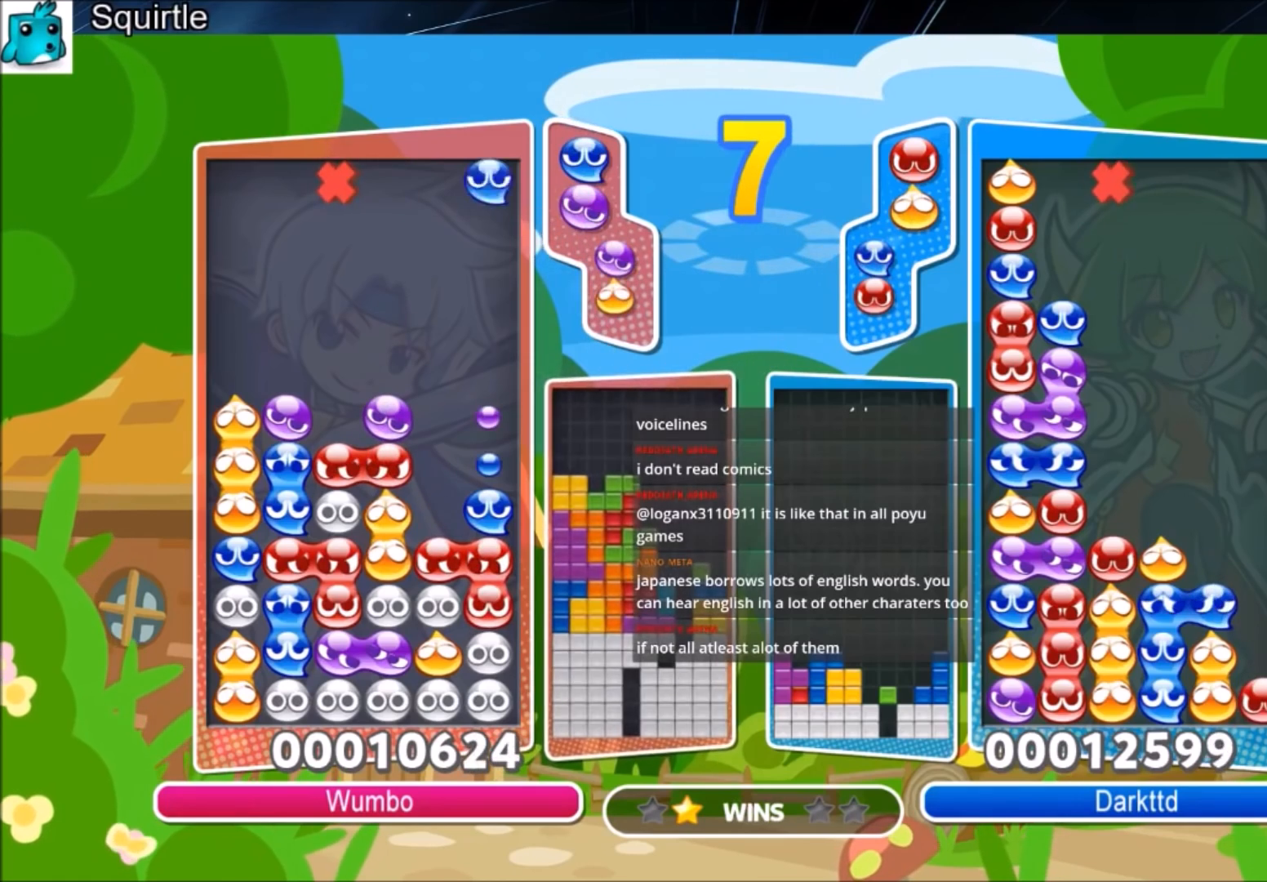
{"keys": ["right", "up"], "events": []}
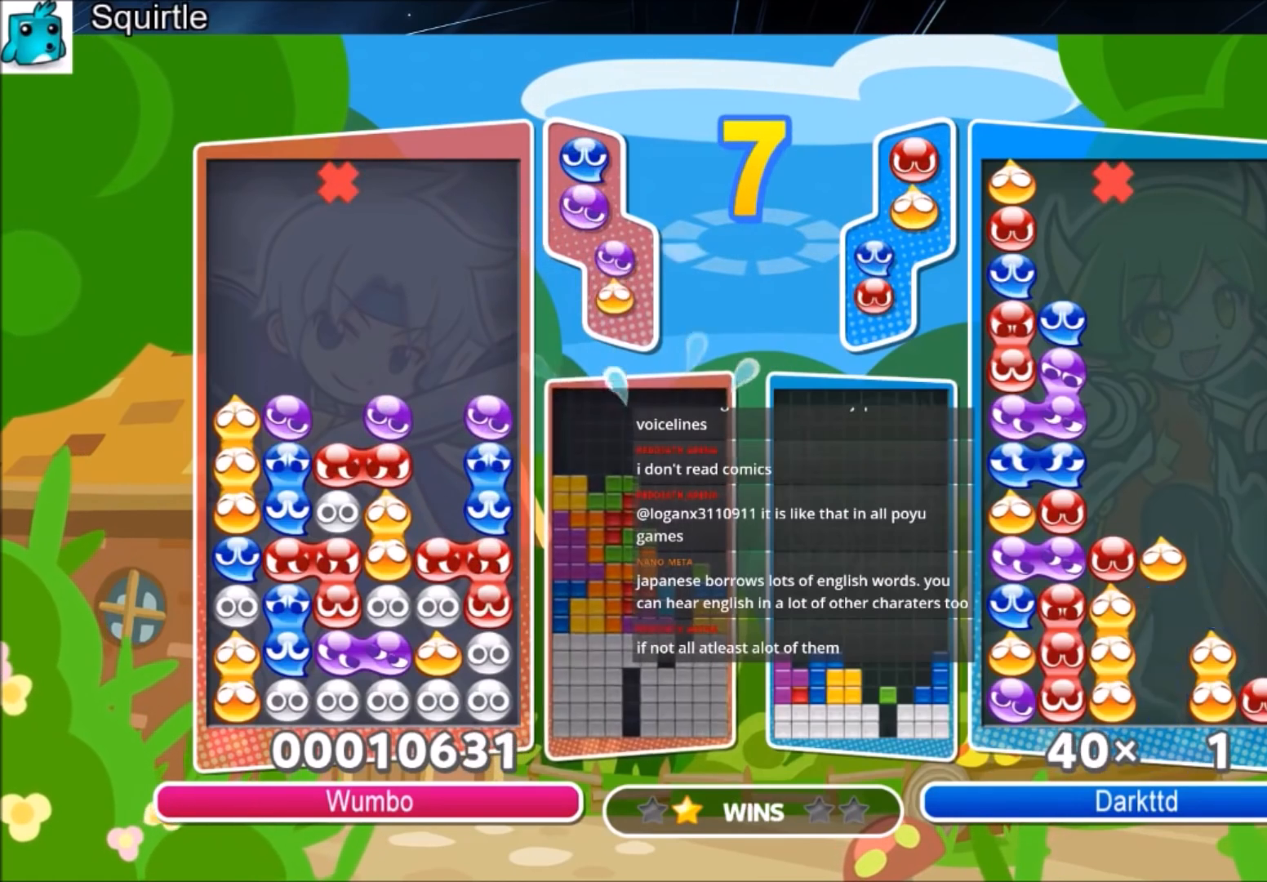
{"keys": ["right", "up"], "events": []}
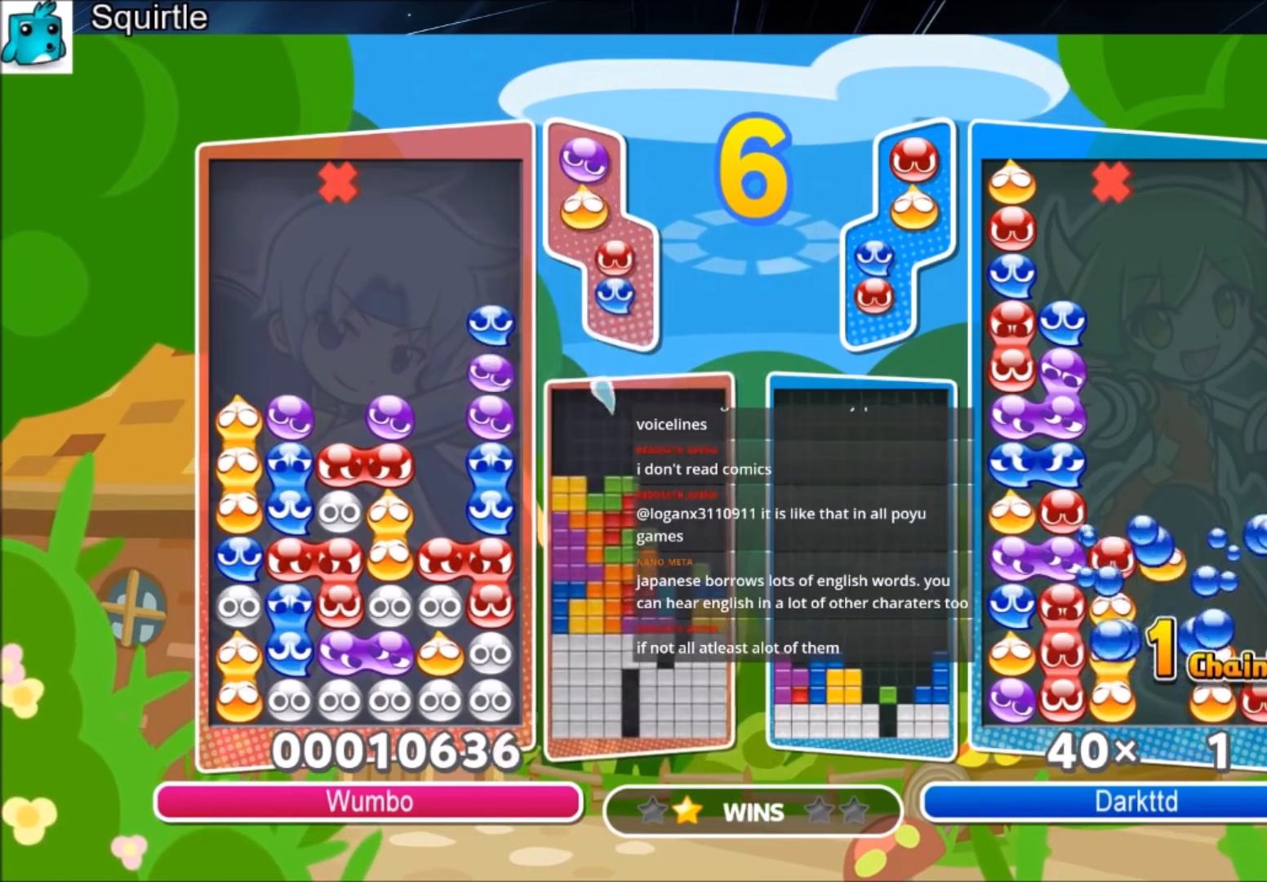
{"keys": ["right"], "events": [[500, "up", "up"]]}
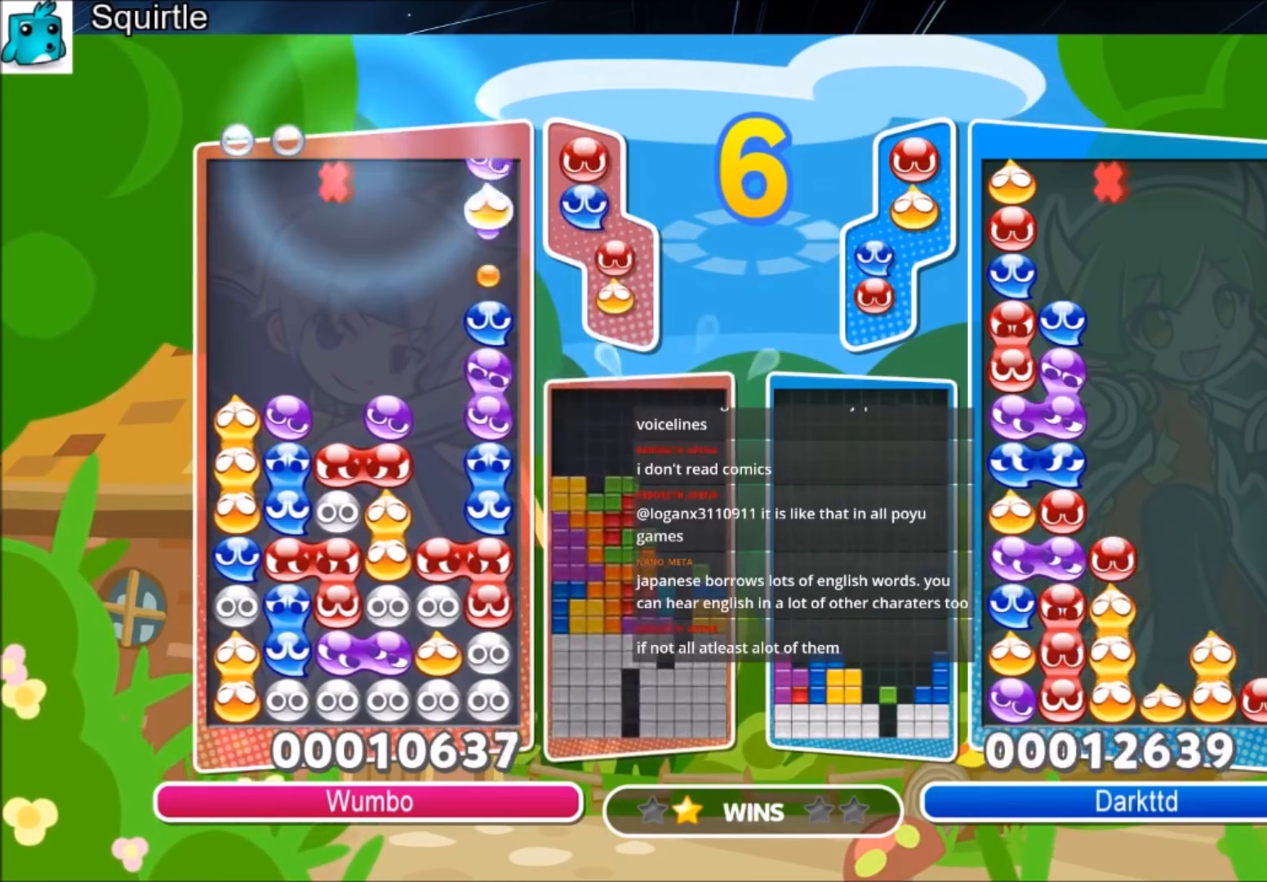
{"keys": ["up"], "events": [[34, "left", "down"], [34, "right", "up"], [34, "z", "down"], [67, "up", "down"], [134, "left", "up"], [167, "z", "up"]]}
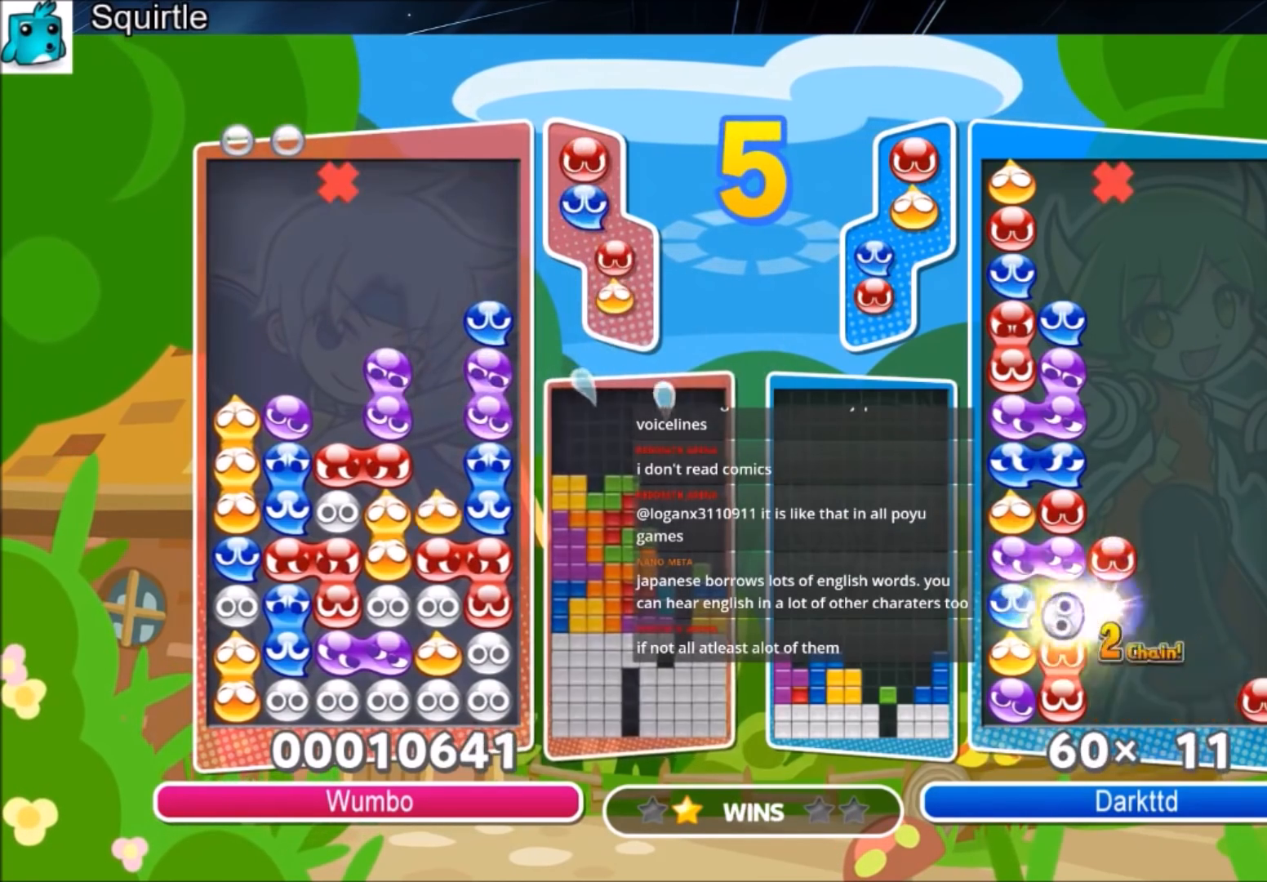
{"keys": ["right", "up"], "events": [[133, "right", "down"]]}
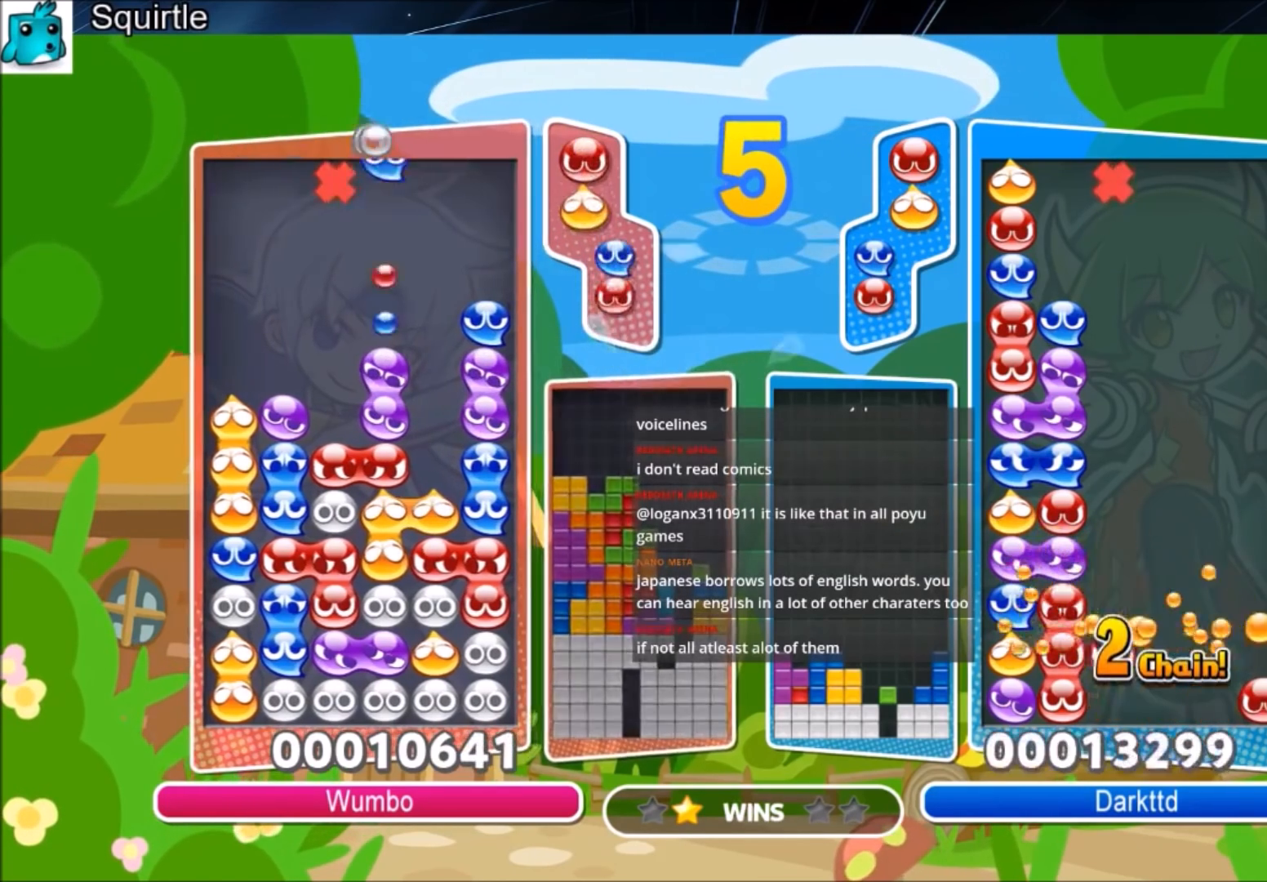
{"keys": [], "events": [[334, "right", "up"], [434, "up", "up"]]}
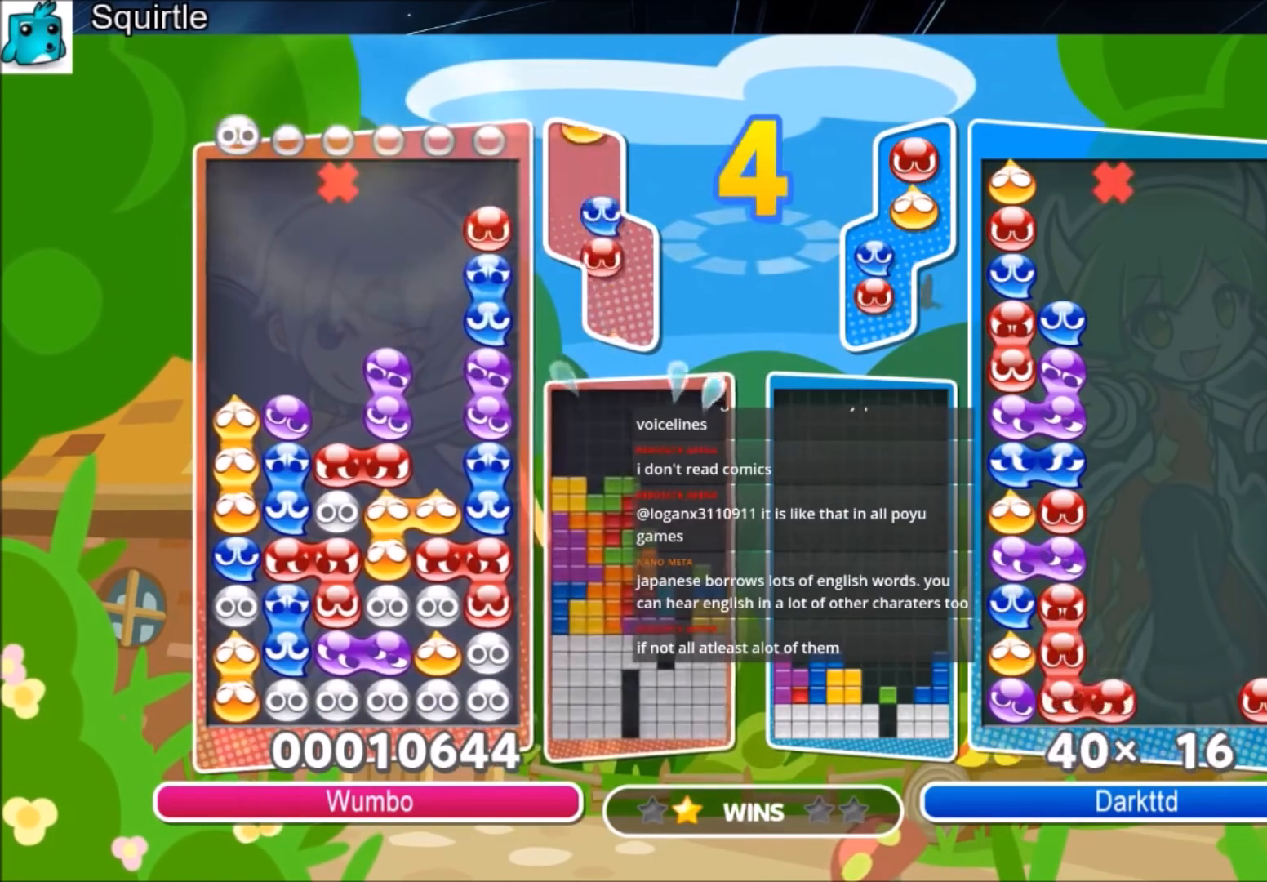
{"keys": ["up"], "events": [[67, "right", "down"], [167, "right", "up"], [267, "right", "down"], [367, "right", "up"], [467, "up", "down"]]}
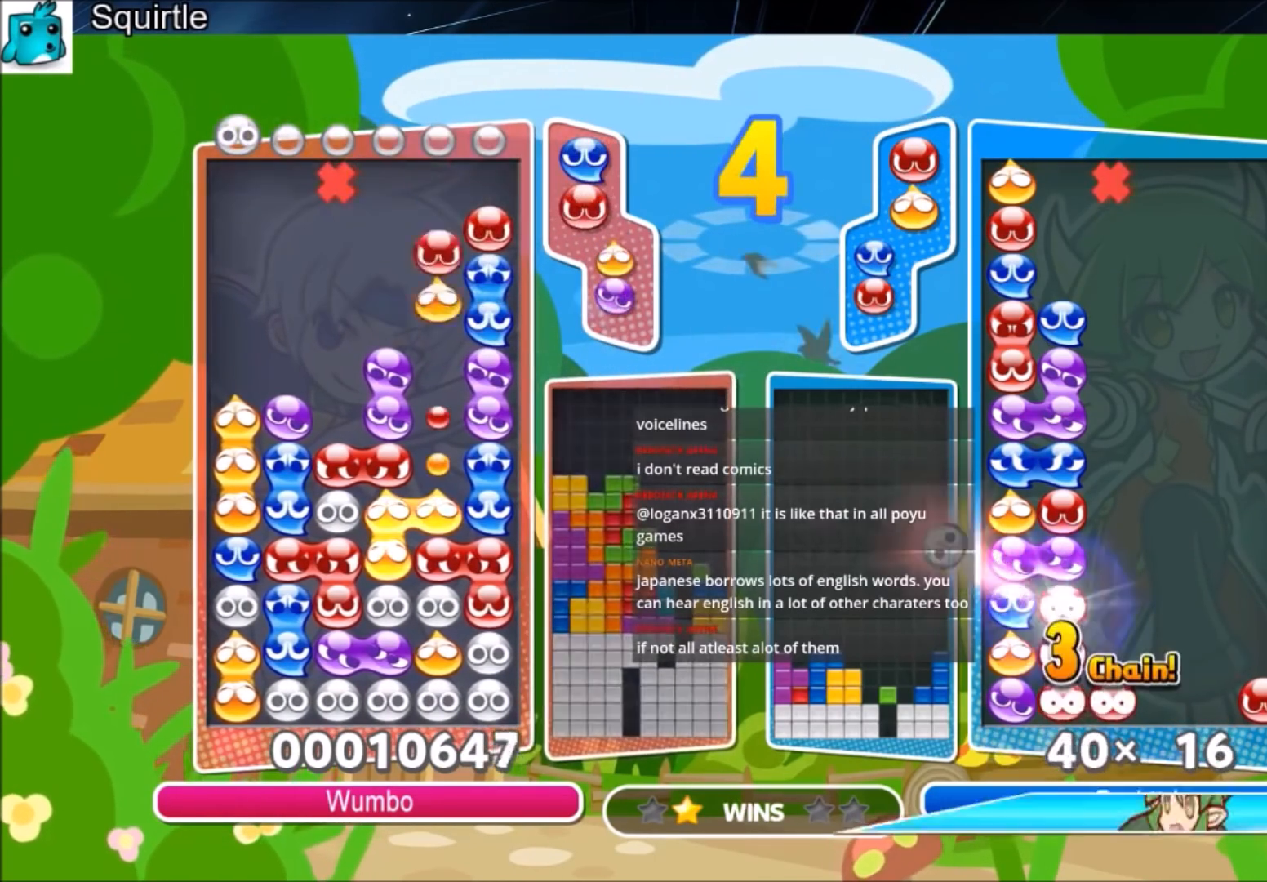
{"keys": ["up"], "events": []}
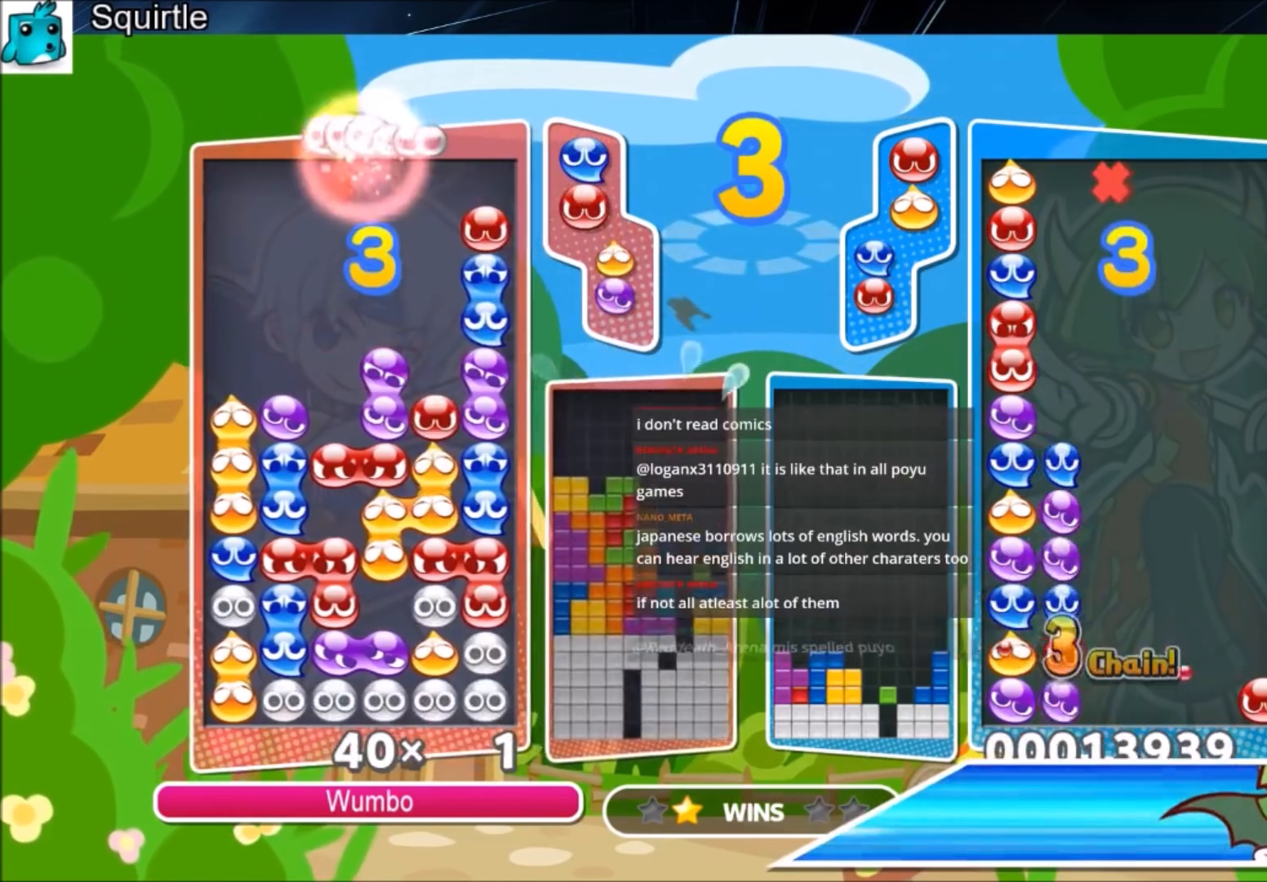
{"keys": ["up"], "events": []}
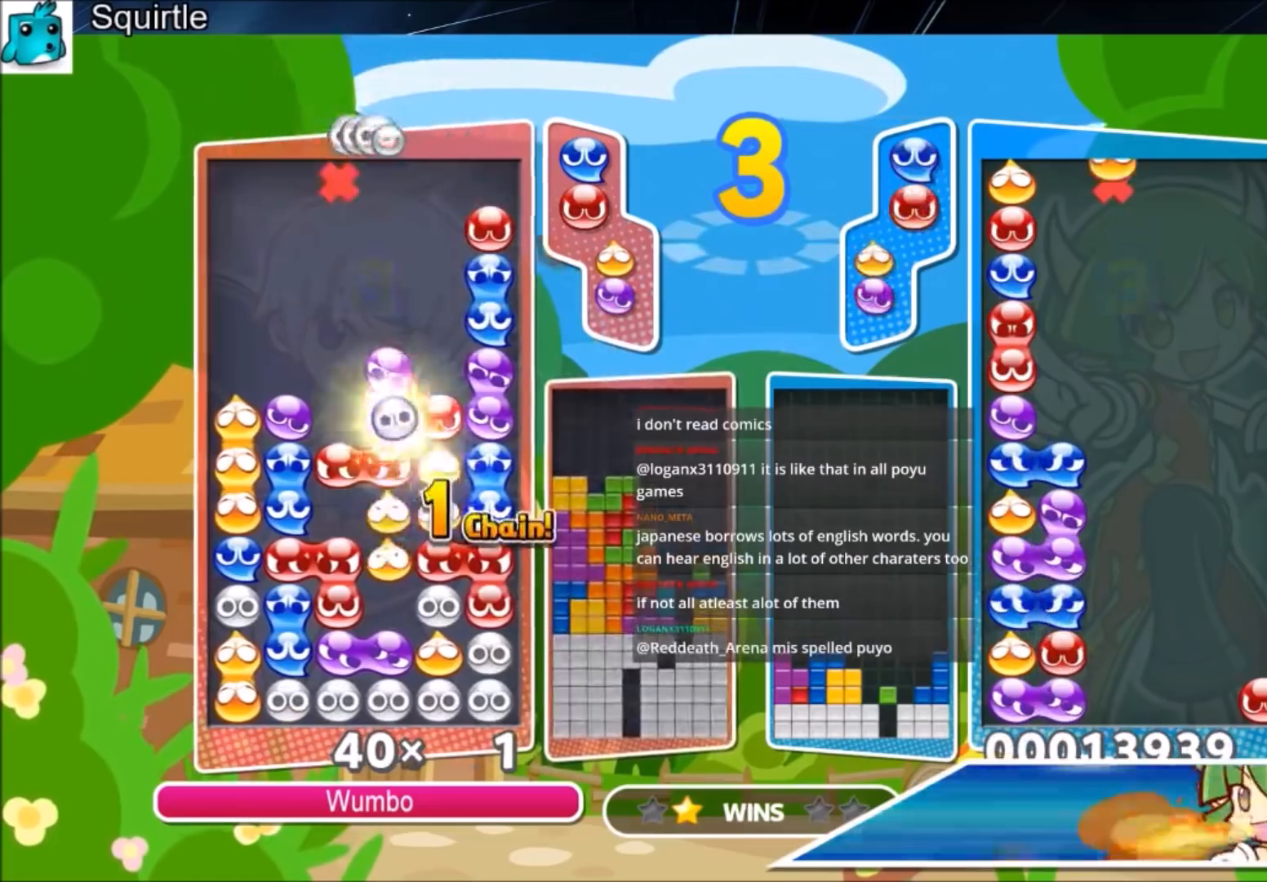
{"keys": ["up"], "events": []}
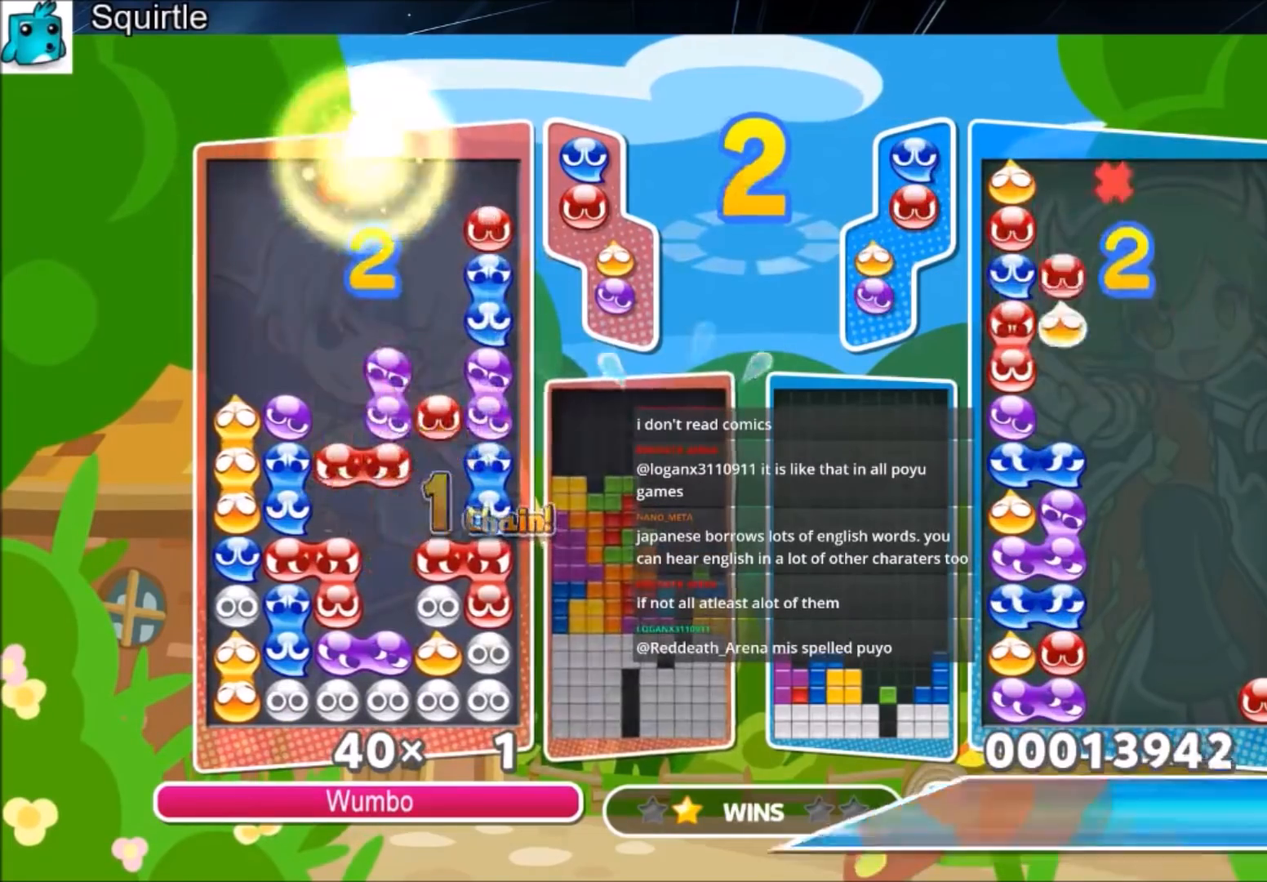
{"keys": ["up"], "events": []}
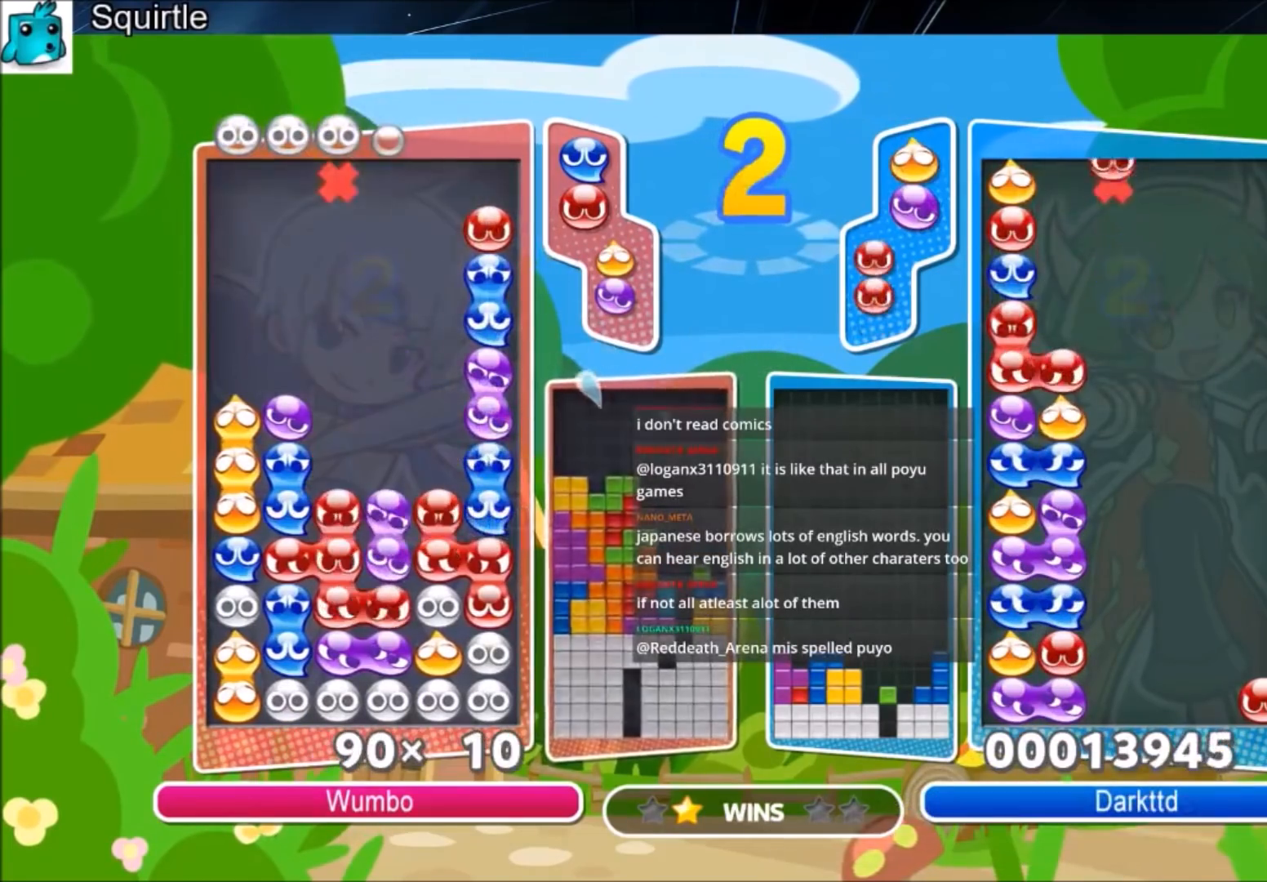
{"keys": ["up"], "events": []}